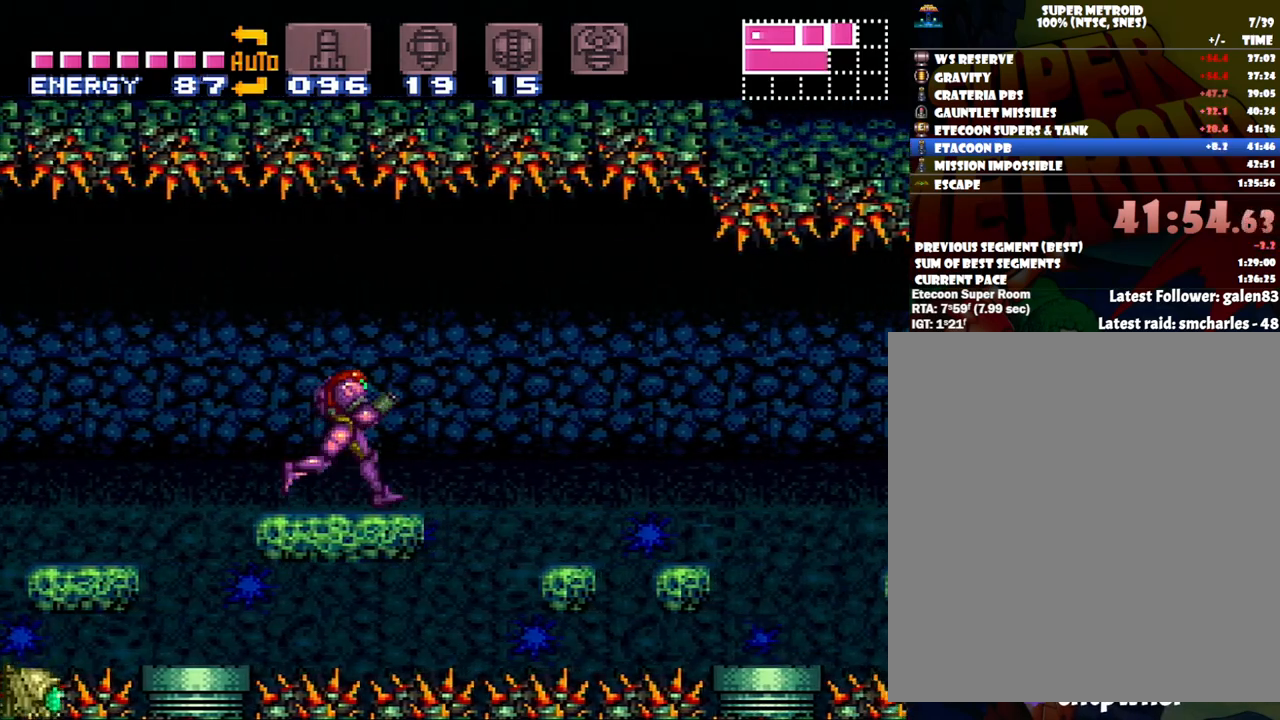
Gameplay with a controller (Nintendo layout); each line is a JSON object with the inputs held at the frame after it. "events" lists button and stick changes between this image and that frame as [ms after this image, input, new state], when the widget could be followed in between. Not read: L3 R3.
{"buttons": ["A", "B", "DPAD_RIGHT"], "events": [[33, "B", "down"], [67, "DPAD_RIGHT", "up"], [117, "DPAD_LEFT", "down"], [200, "DPAD_LEFT", "up"], [267, "DPAD_RIGHT", "down"]]}
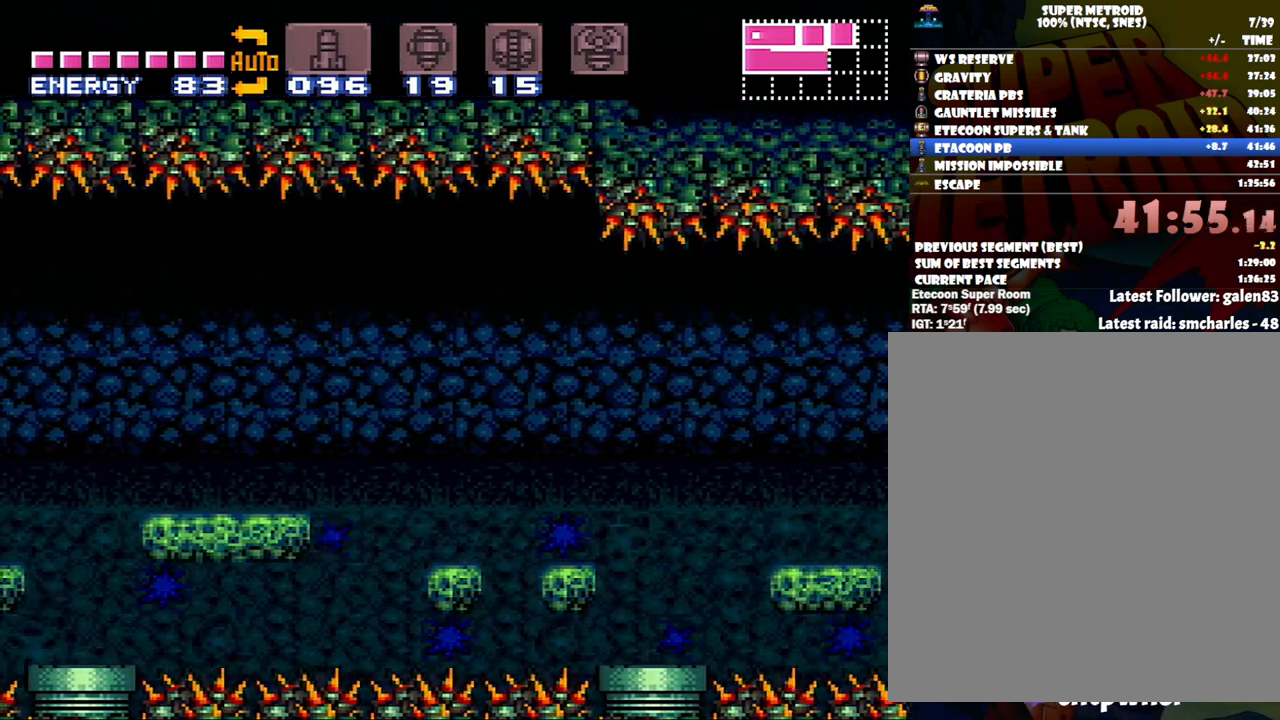
{"buttons": ["A", "DPAD_RIGHT"], "events": [[467, "B", "up"]]}
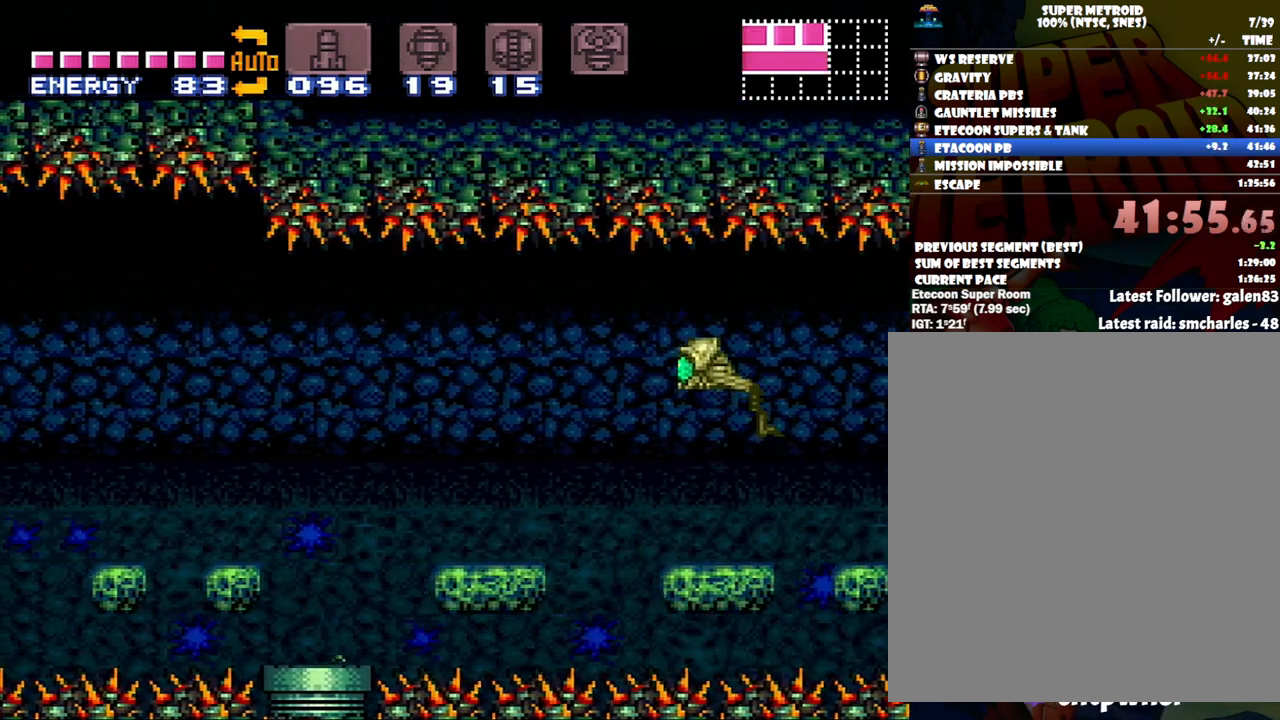
{"buttons": ["A", "DPAD_RIGHT"], "events": [[17, "A", "up"], [17, "DPAD_RIGHT", "up"], [50, "A", "down"], [200, "DPAD_RIGHT", "down"], [250, "B", "down"], [333, "B", "up"]]}
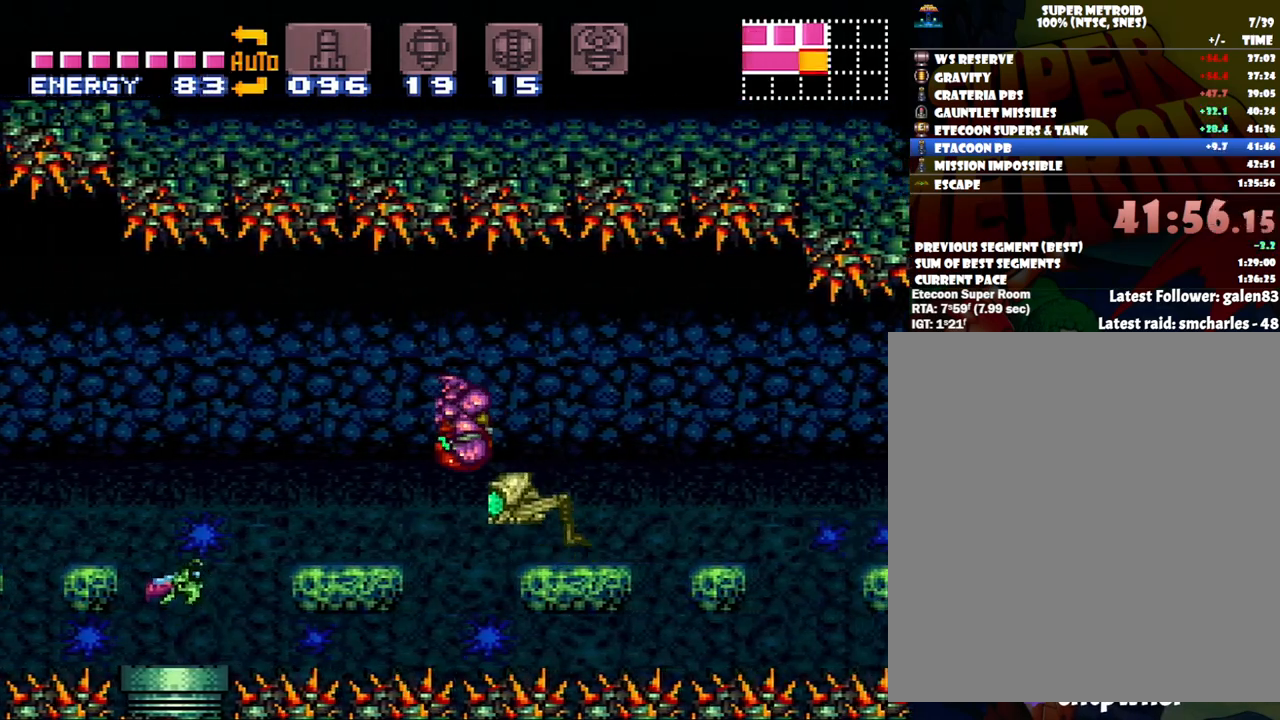
{"buttons": ["A", "B", "DPAD_LEFT"], "events": [[400, "B", "down"], [417, "DPAD_RIGHT", "up"], [467, "DPAD_LEFT", "down"]]}
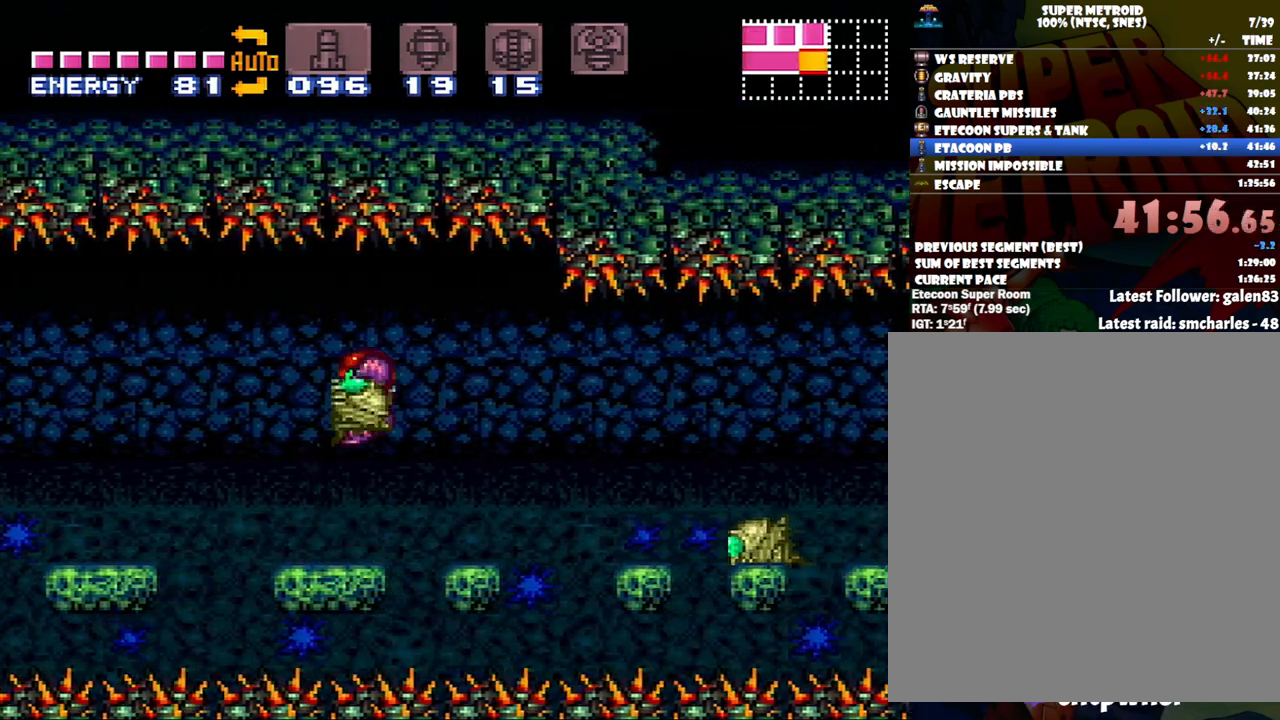
{"buttons": ["A", "DPAD_RIGHT"], "events": [[50, "DPAD_LEFT", "up"], [117, "DPAD_RIGHT", "down"], [333, "B", "up"]]}
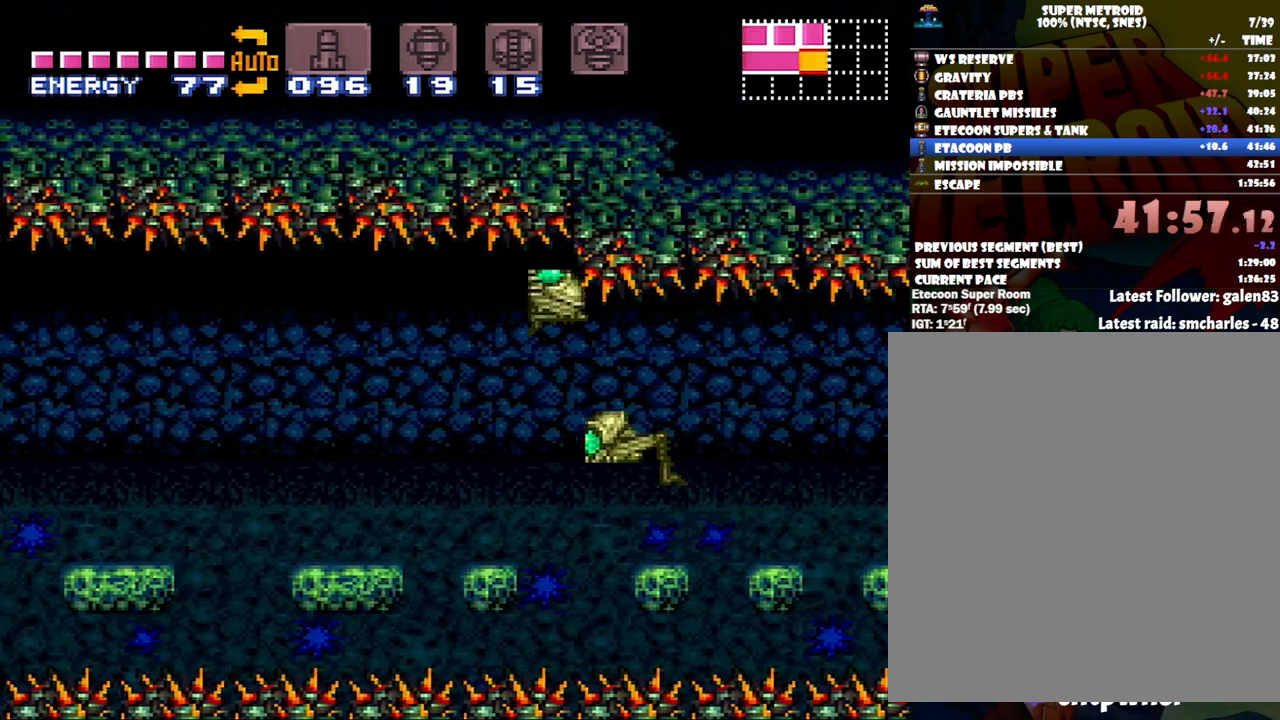
{"buttons": [], "events": [[367, "A", "up"], [417, "DPAD_RIGHT", "up"]]}
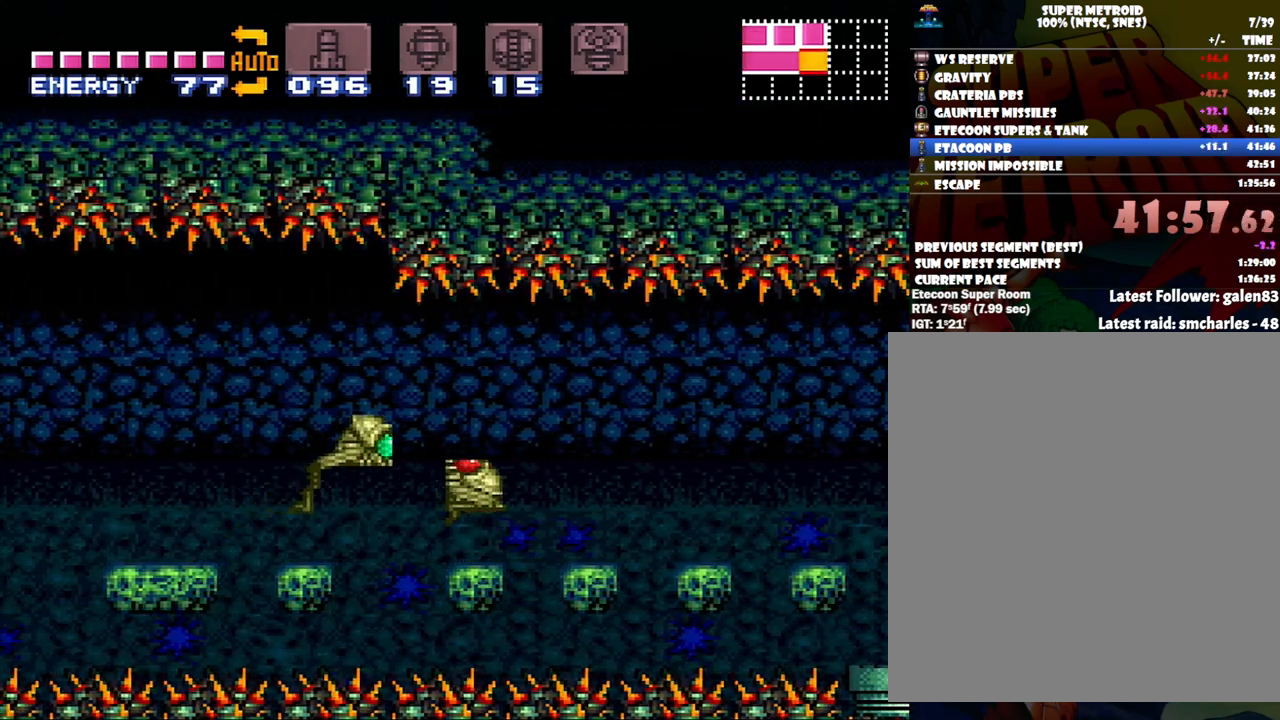
{"buttons": ["B", "DPAD_RIGHT"], "events": [[50, "DPAD_RIGHT", "down"], [167, "B", "down"], [233, "DPAD_LEFT", "down"], [233, "DPAD_RIGHT", "up"], [317, "DPAD_UP", "down"], [367, "DPAD_LEFT", "up"], [367, "DPAD_UP", "up"], [433, "DPAD_RIGHT", "down"]]}
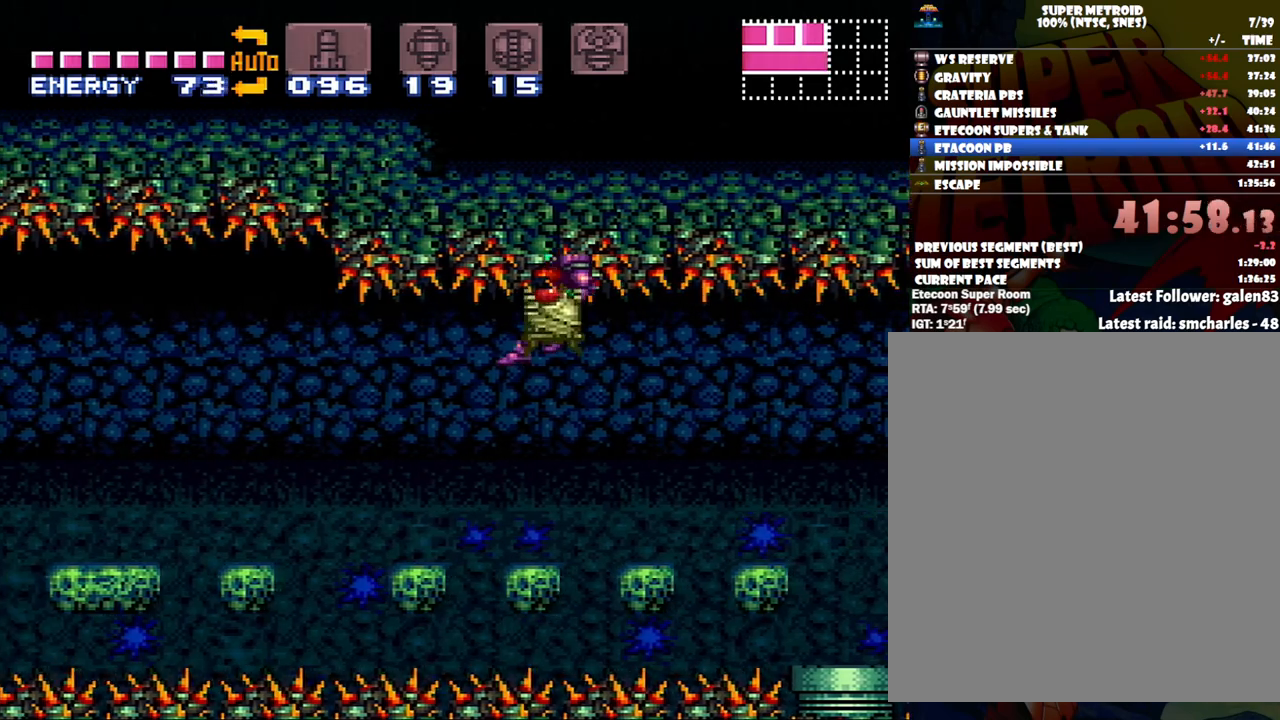
{"buttons": [], "events": [[450, "B", "up"], [483, "DPAD_RIGHT", "up"]]}
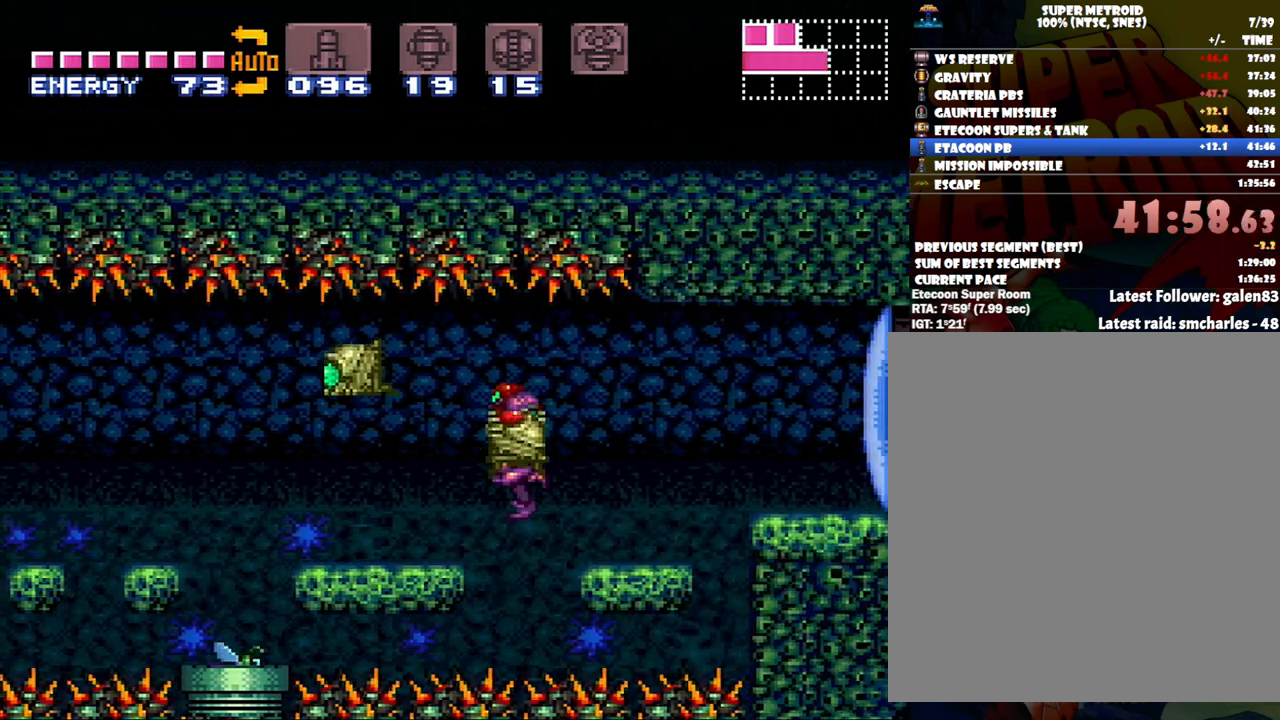
{"buttons": ["B", "DPAD_RIGHT"], "events": [[50, "Y", "down"], [167, "Y", "up"], [367, "DPAD_RIGHT", "down"], [400, "B", "down"]]}
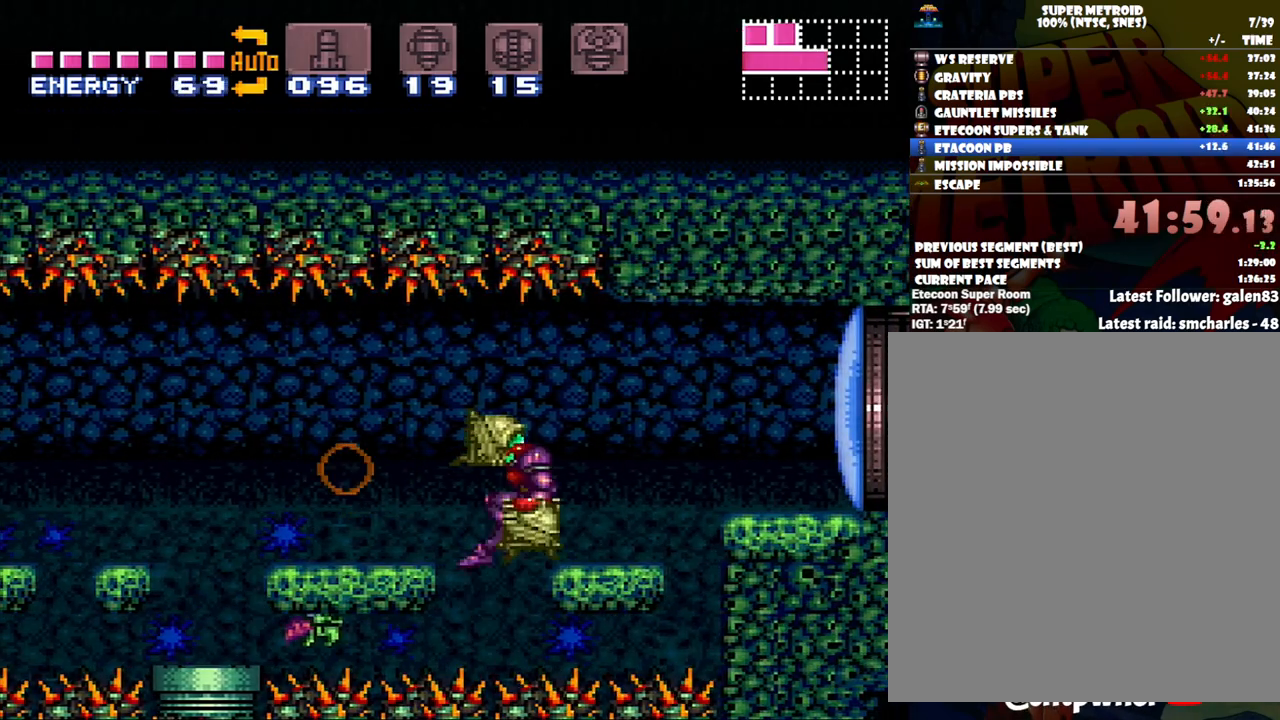
{"buttons": [], "events": [[83, "Y", "down"], [217, "B", "up"], [217, "Y", "up"], [333, "DPAD_RIGHT", "up"]]}
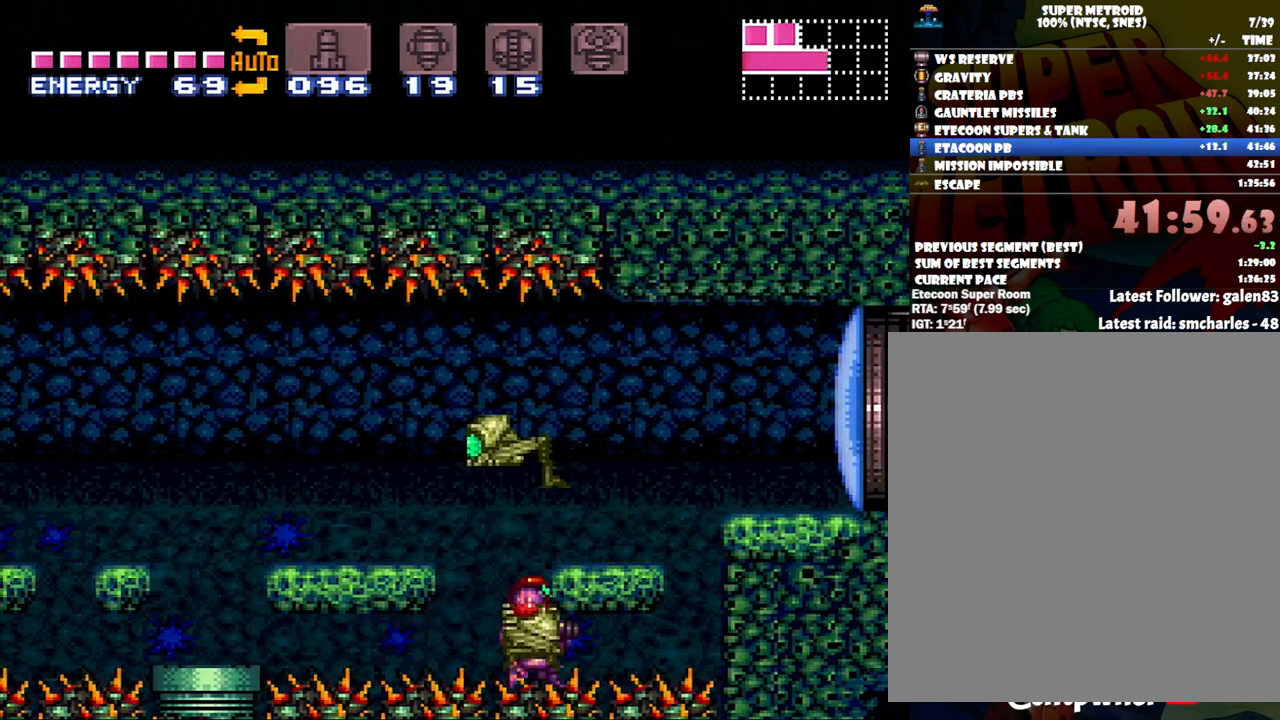
{"buttons": [], "events": [[50, "B", "down"], [283, "DPAD_RIGHT", "down"], [333, "Y", "down"], [367, "B", "up"], [417, "Y", "up"], [483, "DPAD_RIGHT", "up"]]}
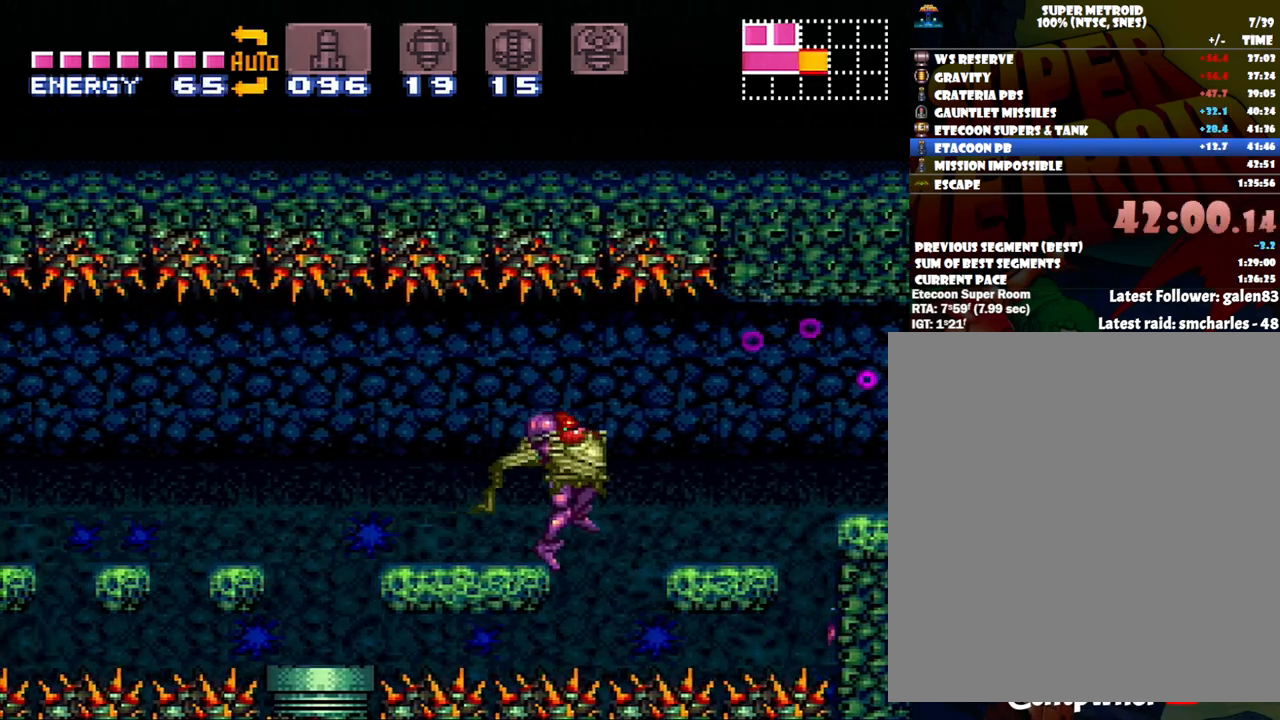
{"buttons": ["A", "B", "DPAD_RIGHT"], "events": [[117, "DPAD_RIGHT", "down"], [150, "A", "down"], [267, "DPAD_RIGHT", "up"], [333, "B", "down"], [400, "B", "up"], [433, "B", "down"], [433, "DPAD_RIGHT", "down"]]}
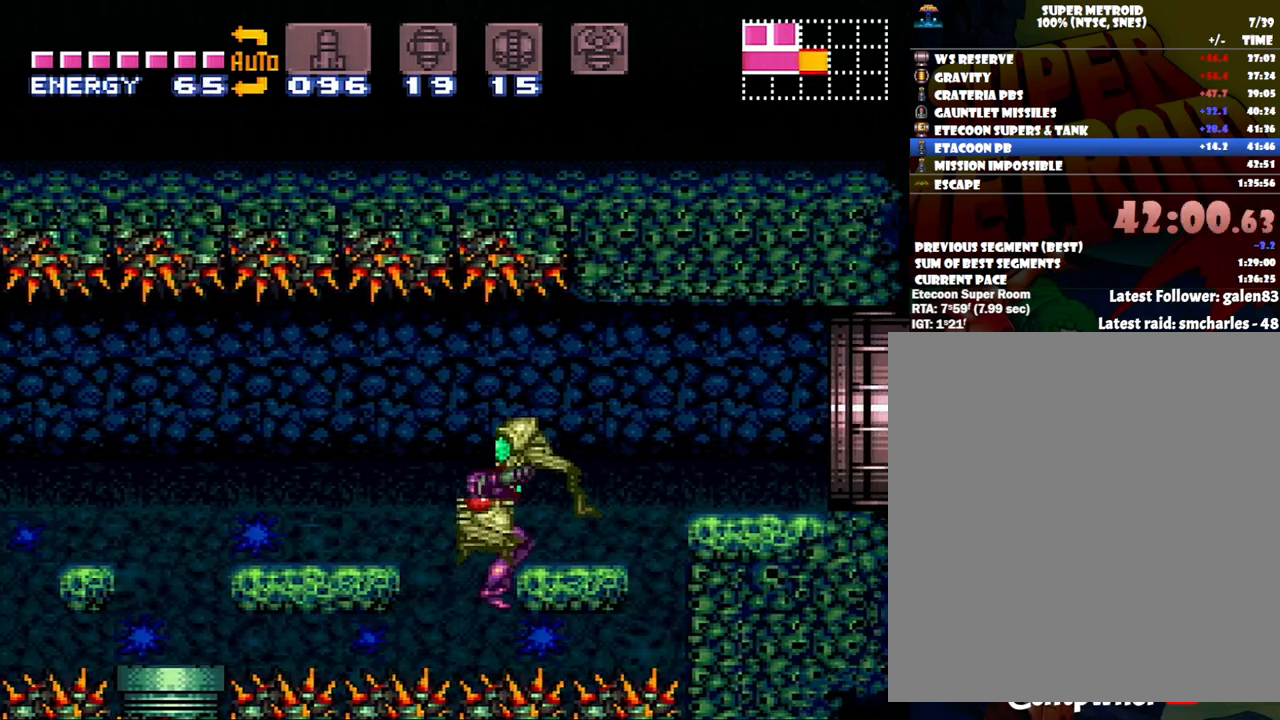
{"buttons": ["A", "B", "DPAD_RIGHT"], "events": [[83, "B", "up"], [117, "DPAD_RIGHT", "up"], [367, "B", "down"], [400, "DPAD_RIGHT", "down"]]}
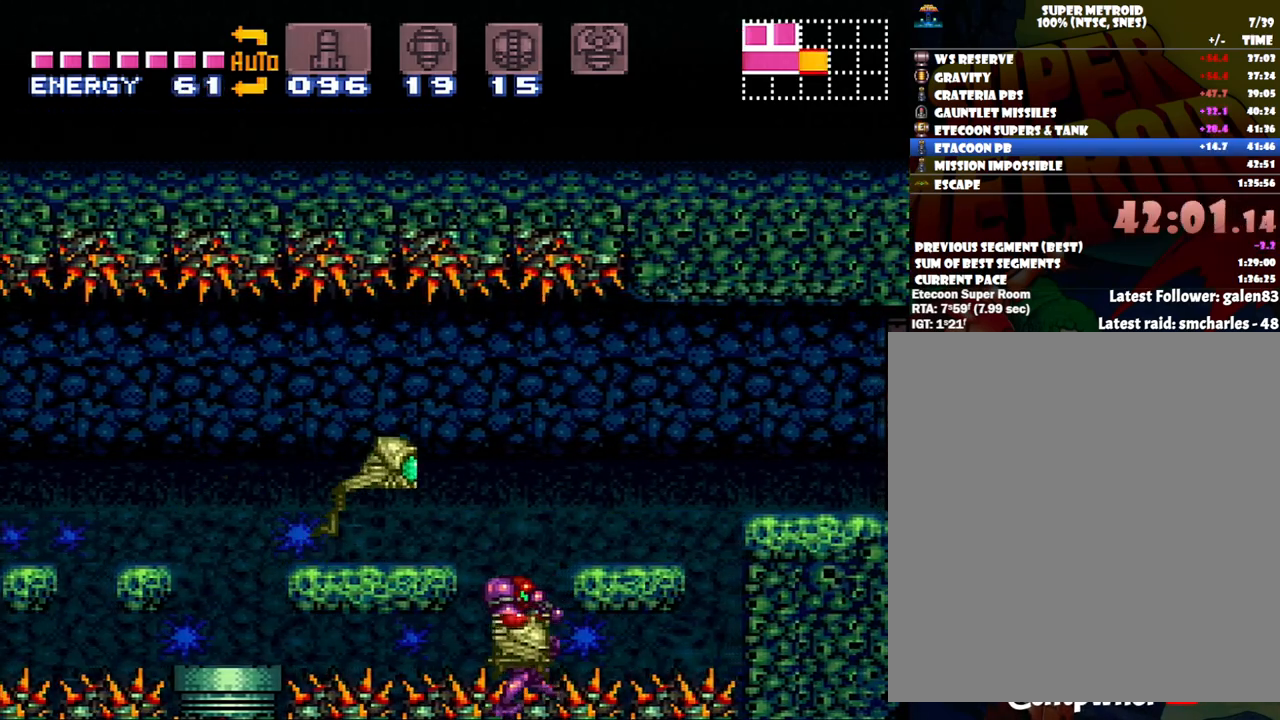
{"buttons": ["A", "B"], "events": [[183, "B", "up"], [217, "DPAD_RIGHT", "up"], [250, "A", "up"], [300, "A", "down"], [300, "B", "down"], [350, "A", "up"], [367, "A", "down"]]}
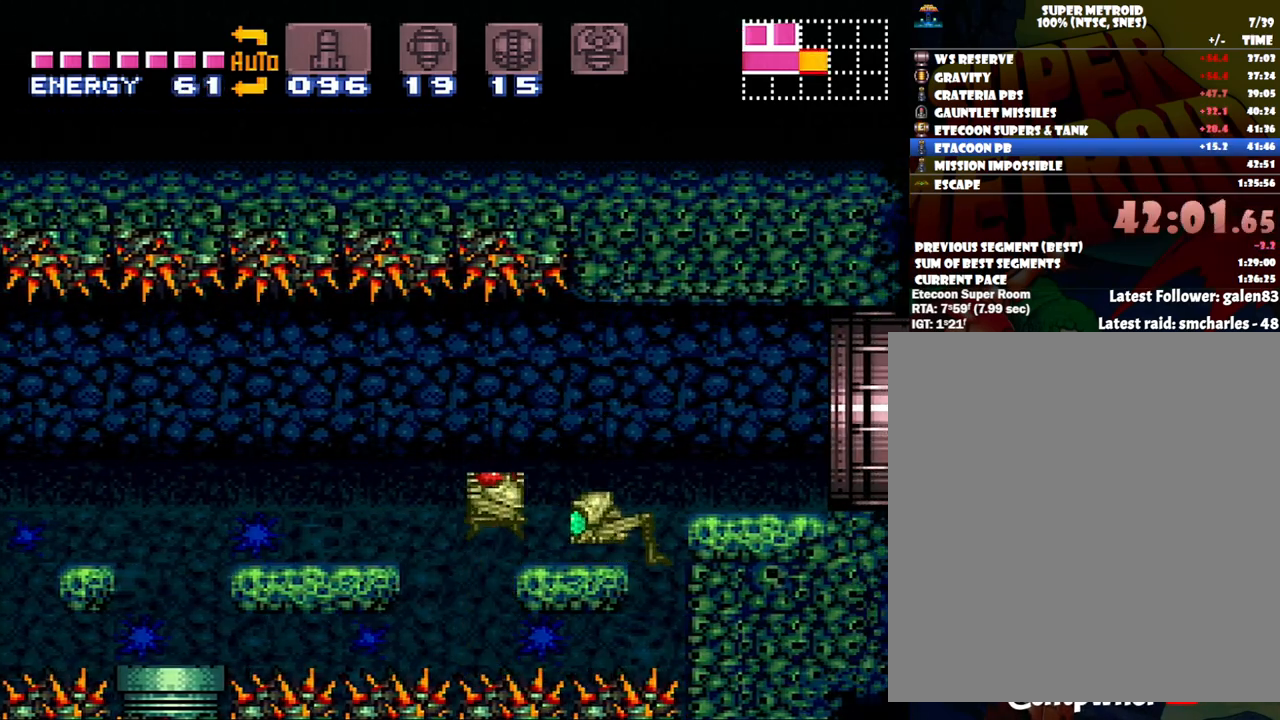
{"buttons": ["A", "B", "DPAD_RIGHT"], "events": [[50, "B", "up"], [50, "DPAD_RIGHT", "down"], [233, "DPAD_RIGHT", "up"], [333, "DPAD_RIGHT", "down"], [433, "B", "down"]]}
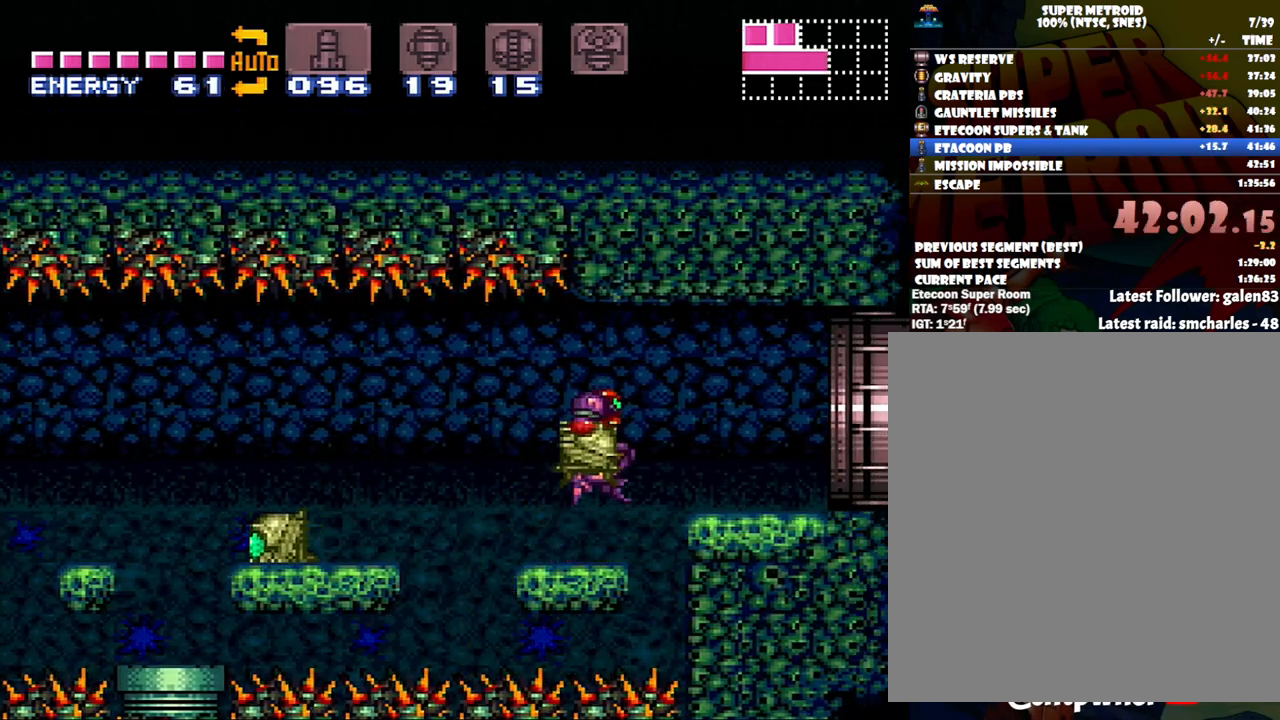
{"buttons": ["A", "DPAD_RIGHT"], "events": [[83, "B", "up"]]}
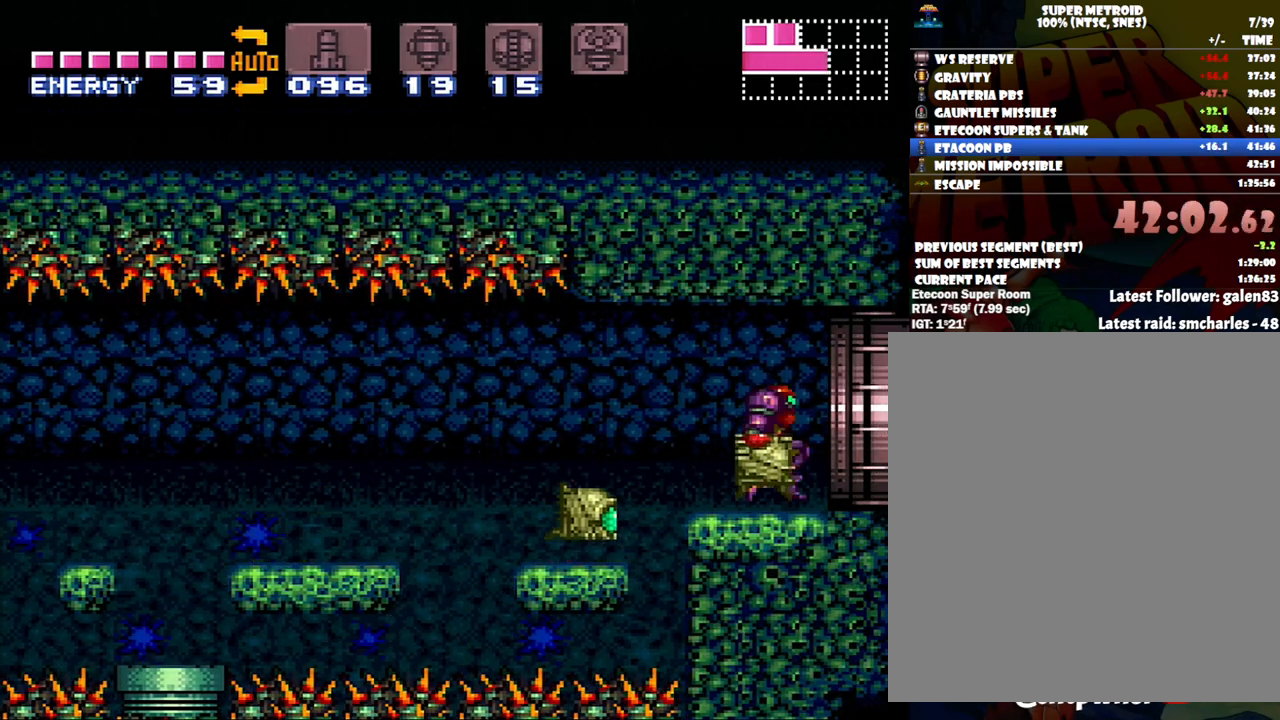
{"buttons": ["A", "DPAD_RIGHT"], "events": []}
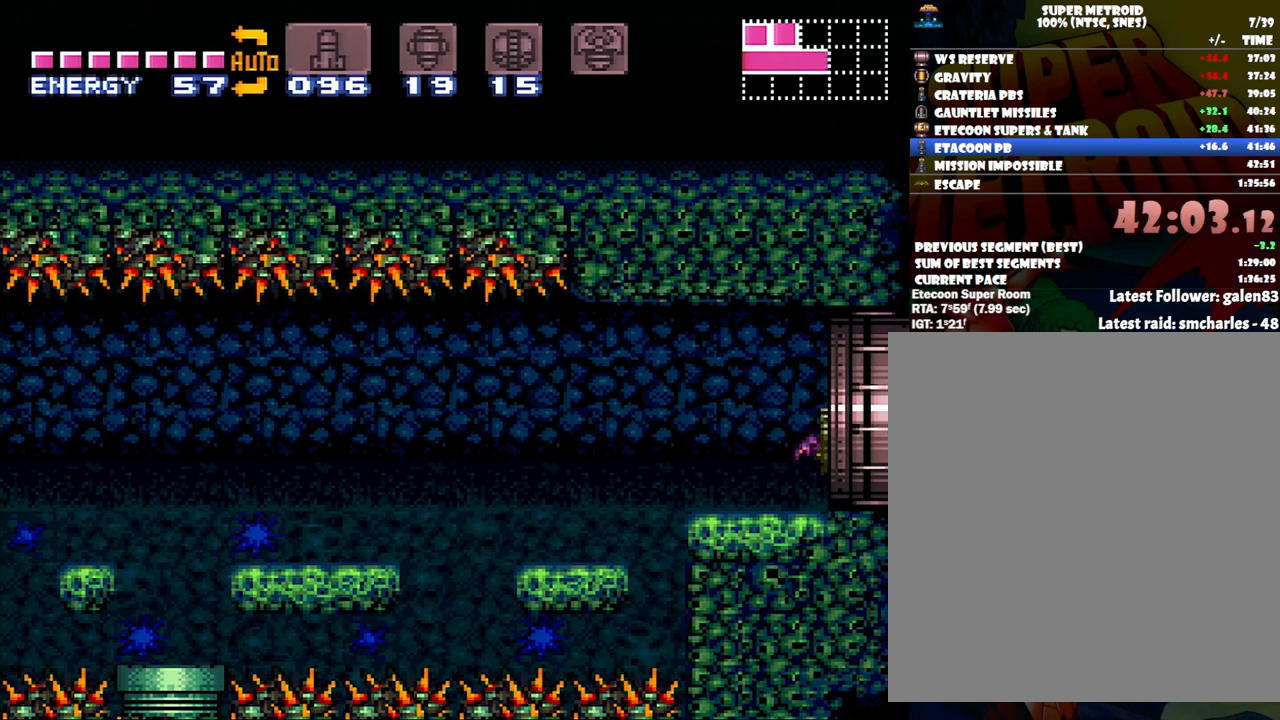
{"buttons": ["A"], "events": [[333, "DPAD_RIGHT", "up"]]}
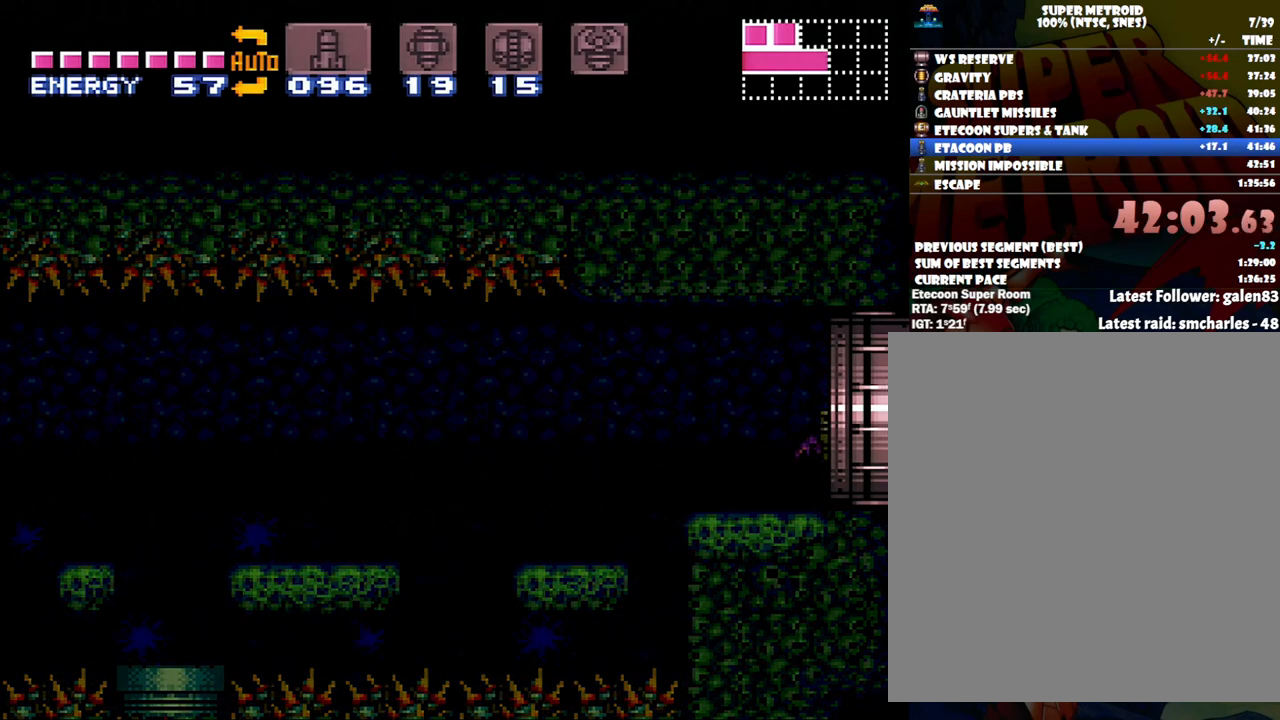
{"buttons": ["A", "DPAD_RIGHT"], "events": [[17, "DPAD_RIGHT", "down"]]}
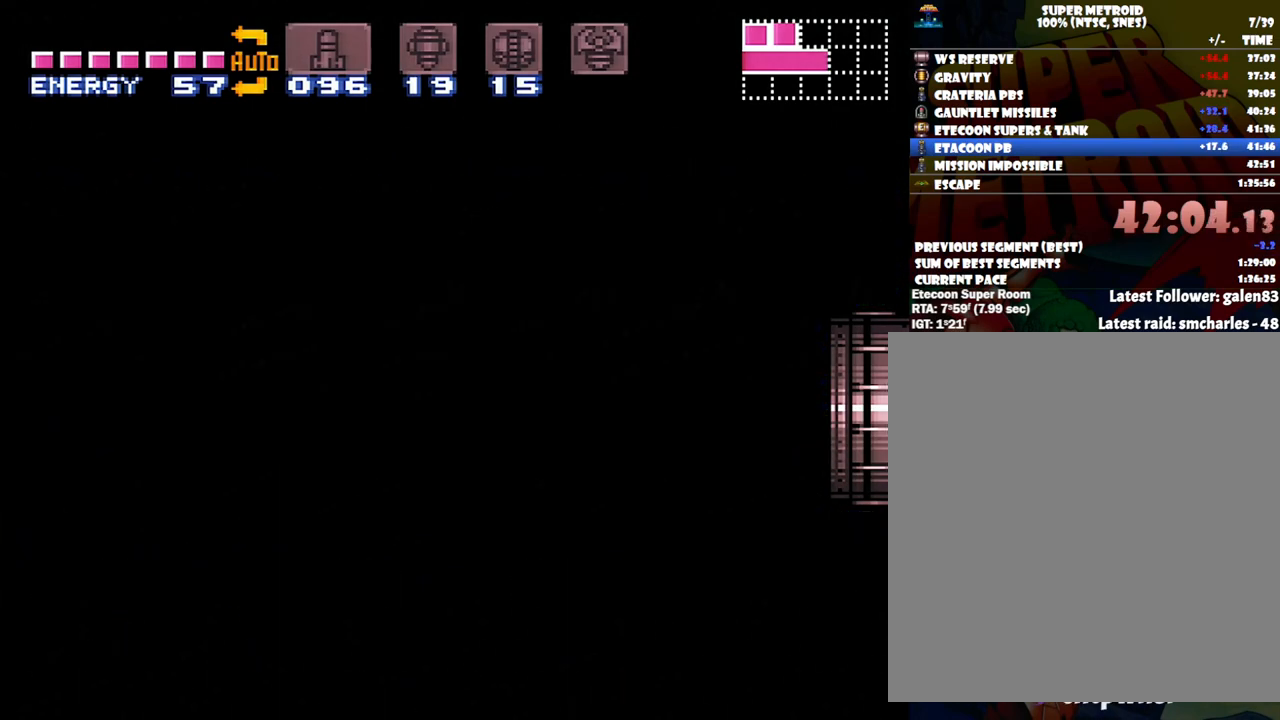
{"buttons": ["A", "DPAD_RIGHT"], "events": []}
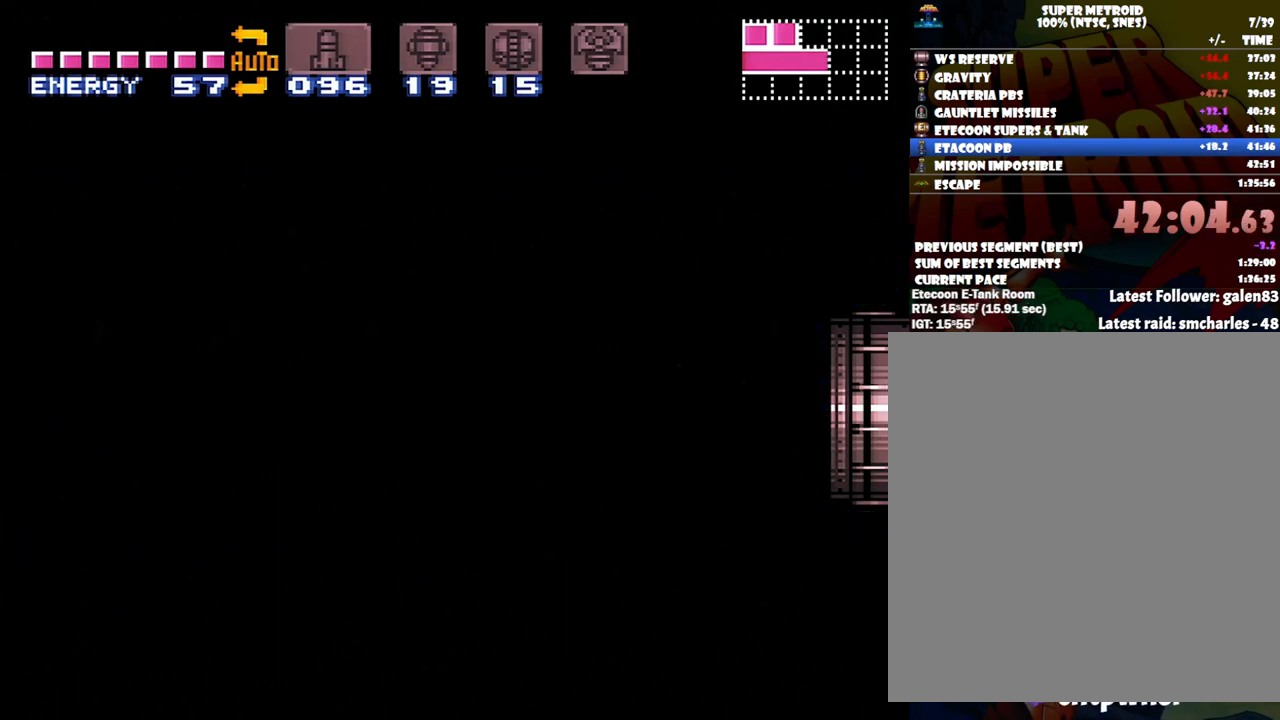
{"buttons": ["A", "DPAD_RIGHT"], "events": [[100, "A", "up"], [100, "DPAD_RIGHT", "up"], [117, "A", "down"], [117, "DPAD_RIGHT", "down"]]}
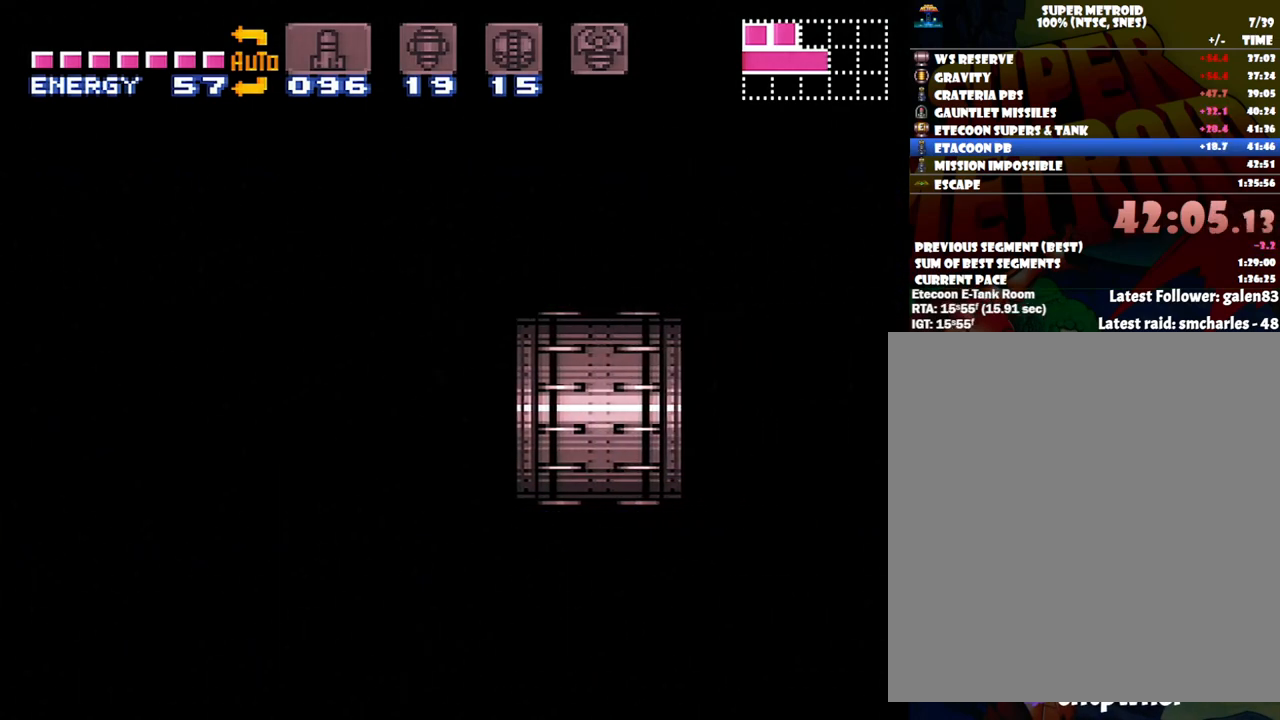
{"buttons": ["A", "DPAD_RIGHT"], "events": []}
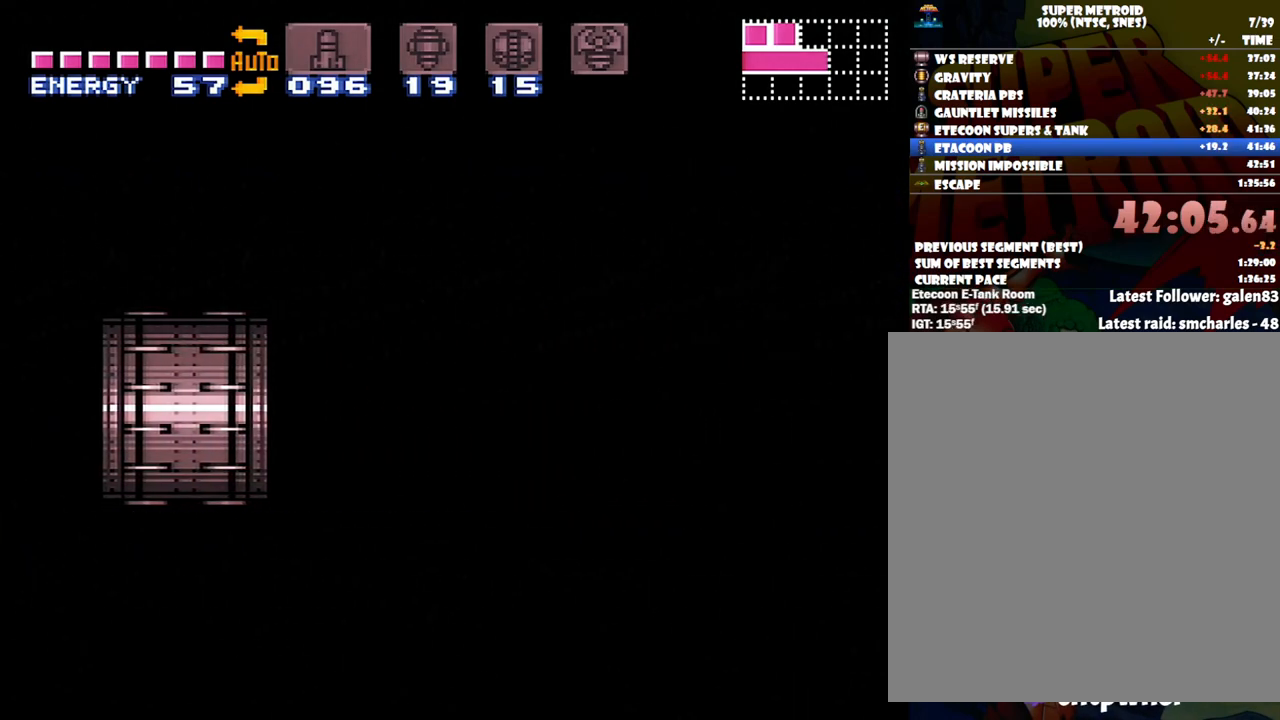
{"buttons": ["A", "DPAD_RIGHT"], "events": []}
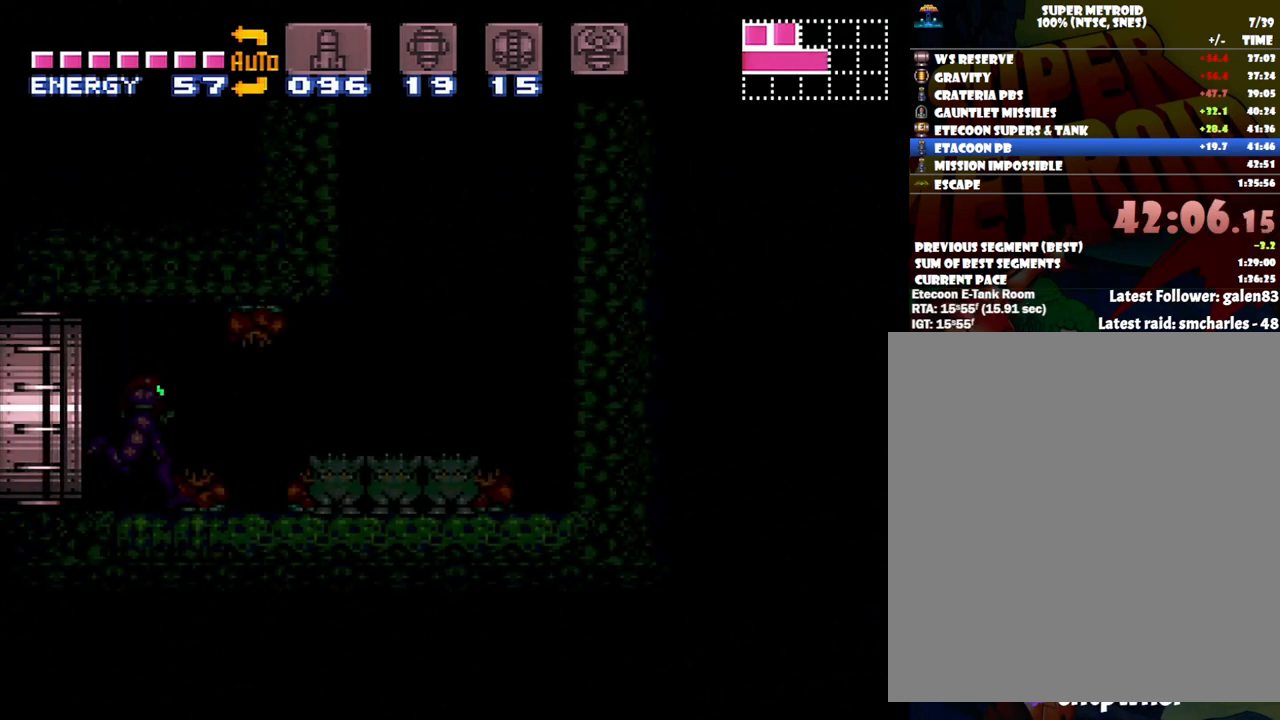
{"buttons": ["A", "DPAD_RIGHT"], "events": []}
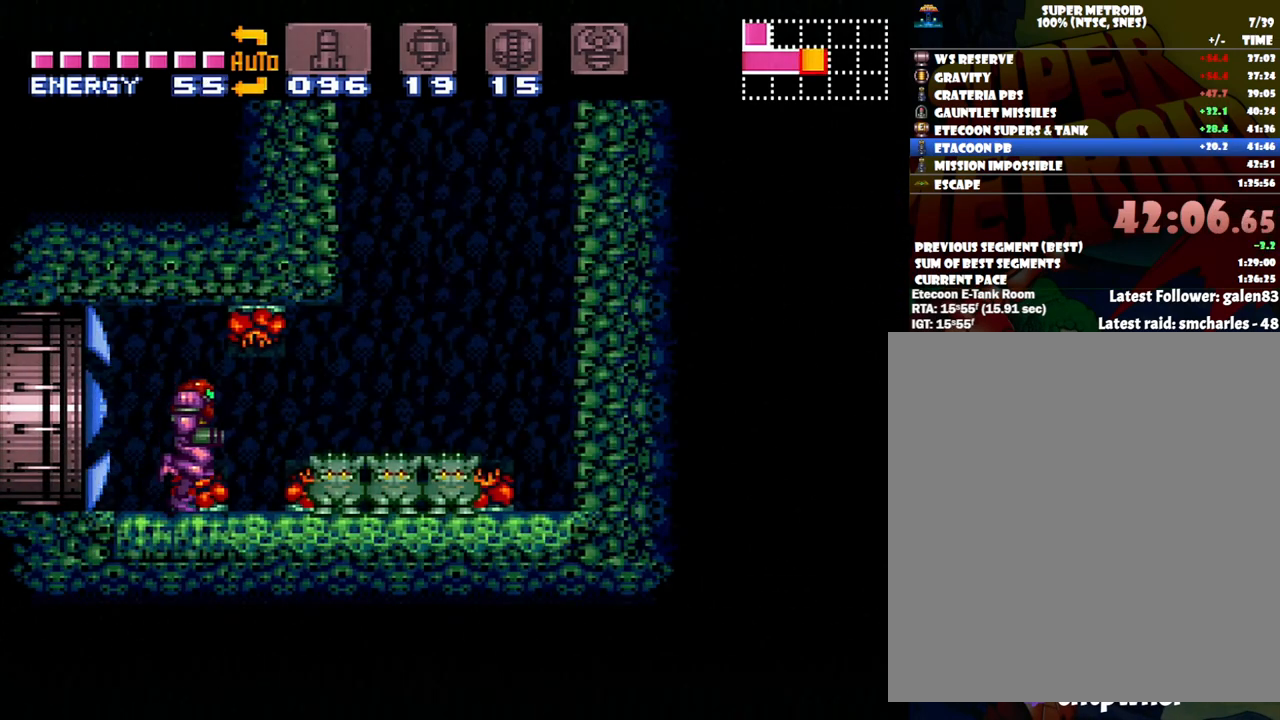
{"buttons": ["A", "B"], "events": [[150, "B", "down"], [483, "DPAD_RIGHT", "up"]]}
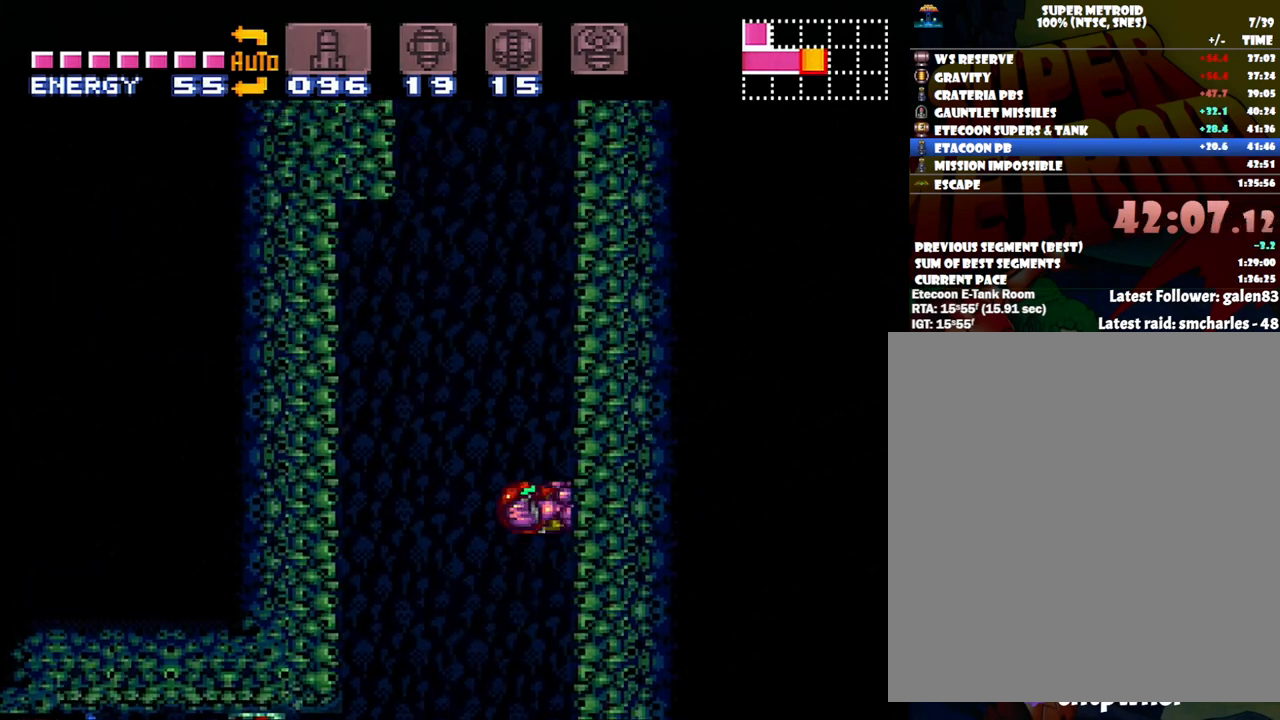
{"buttons": ["B", "DPAD_LEFT"], "events": [[33, "A", "up"], [33, "B", "up"], [33, "DPAD_LEFT", "down"], [117, "B", "down"], [167, "DPAD_LEFT", "up"], [233, "DPAD_RIGHT", "down"], [417, "DPAD_RIGHT", "up"], [483, "DPAD_LEFT", "down"]]}
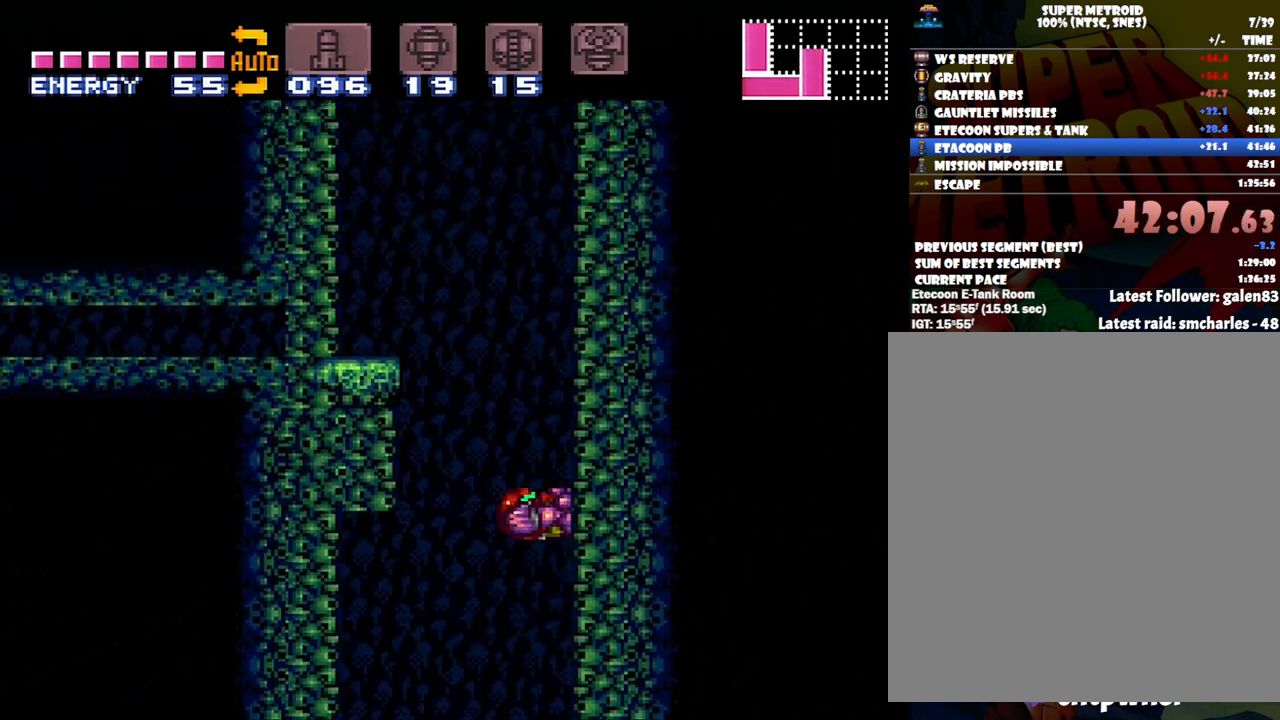
{"buttons": ["B", "DPAD_LEFT"], "events": [[17, "B", "up"], [67, "B", "down"], [150, "DPAD_LEFT", "up"], [200, "DPAD_RIGHT", "down"], [433, "DPAD_RIGHT", "up"], [483, "DPAD_LEFT", "down"]]}
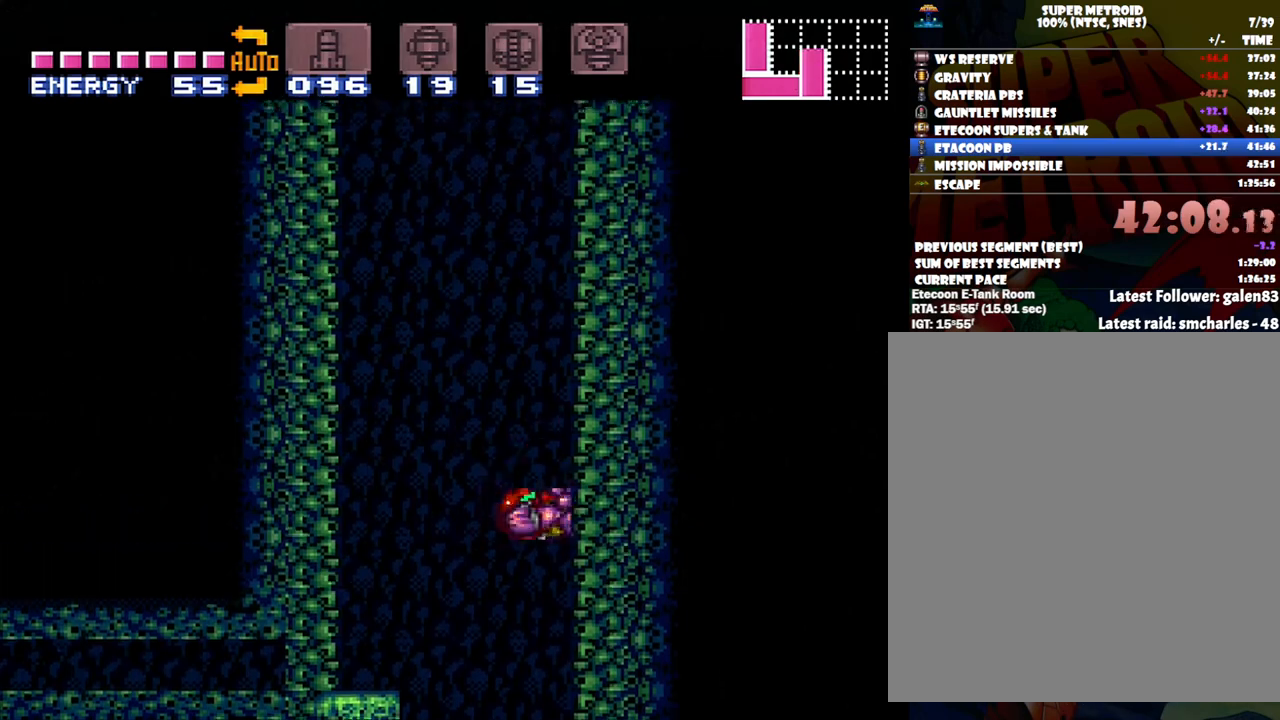
{"buttons": ["B", "DPAD_LEFT"], "events": [[17, "B", "up"], [100, "B", "down"], [100, "DPAD_LEFT", "up"], [167, "DPAD_RIGHT", "down"], [333, "DPAD_RIGHT", "up"], [383, "B", "up"], [433, "DPAD_LEFT", "down"], [467, "B", "down"]]}
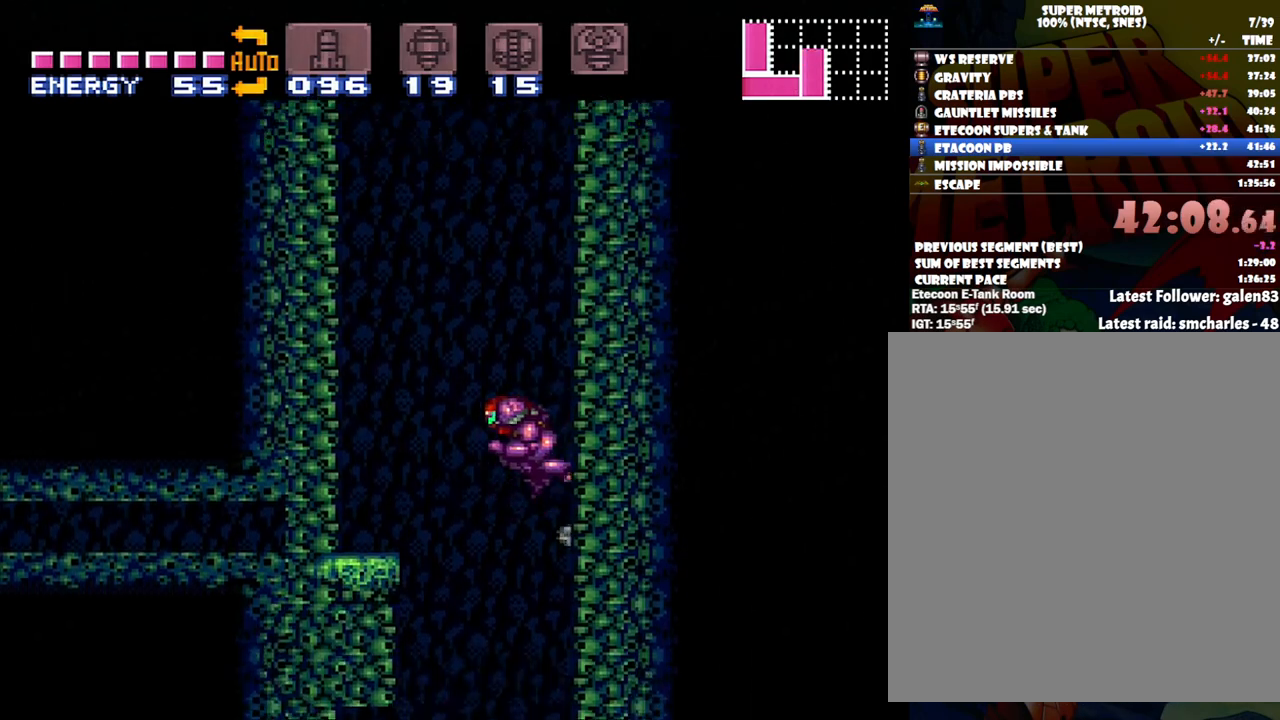
{"buttons": ["DPAD_LEFT"], "events": [[17, "DPAD_LEFT", "up"], [83, "DPAD_RIGHT", "down"], [417, "DPAD_RIGHT", "up"], [450, "B", "up"], [450, "DPAD_LEFT", "down"]]}
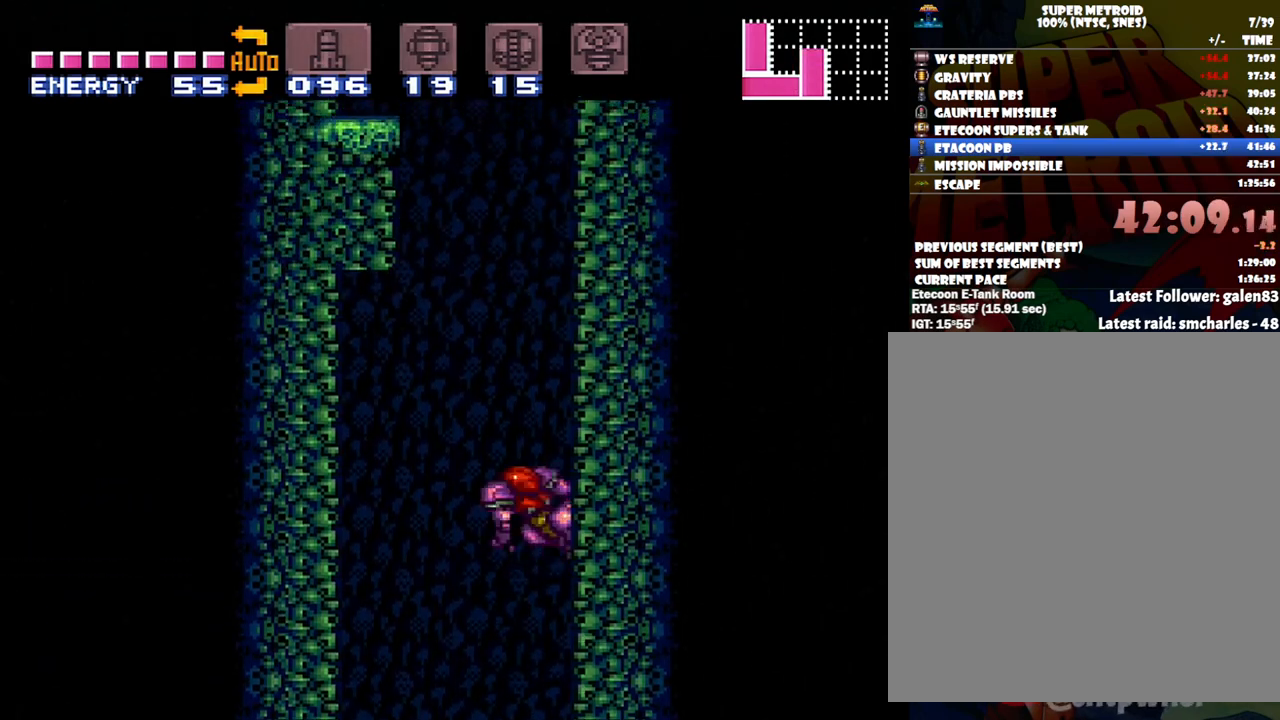
{"buttons": ["DPAD_LEFT"], "events": [[17, "B", "down"], [83, "DPAD_LEFT", "up"], [150, "DPAD_RIGHT", "down"], [367, "DPAD_RIGHT", "up"], [450, "DPAD_LEFT", "down"], [500, "B", "up"]]}